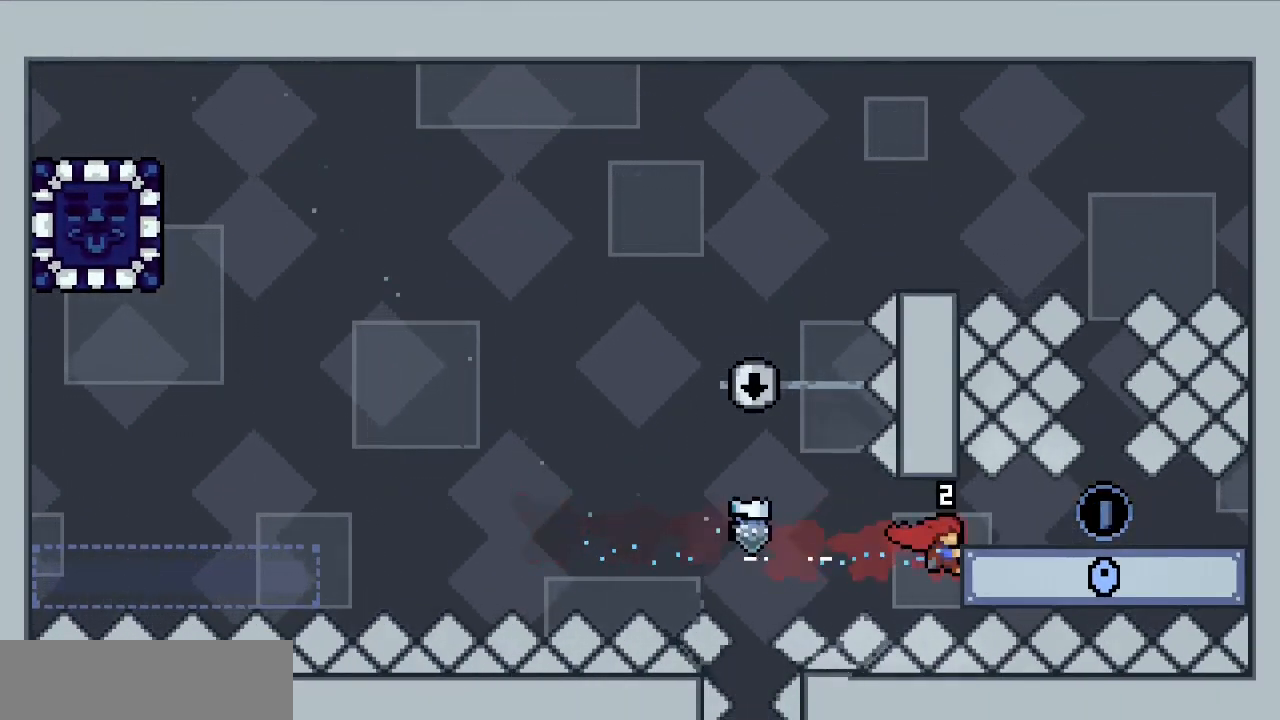
Gameplay with keyboard; each line is a JSON object with the keys held at the frame after it. "events" lists presses ("down") and releases ("up") of "c", "d", "down", "f", "g", "left", "right", "s", "up", "v", "x" and "z" between this image and that frame as [ms after this image, input, new state], when the widget could be followed in between. No other keys are recorded. Mouse input is not recorded.
{"keys": ["right"], "events": [[450, "z", "up"], [500, "up", "up"]]}
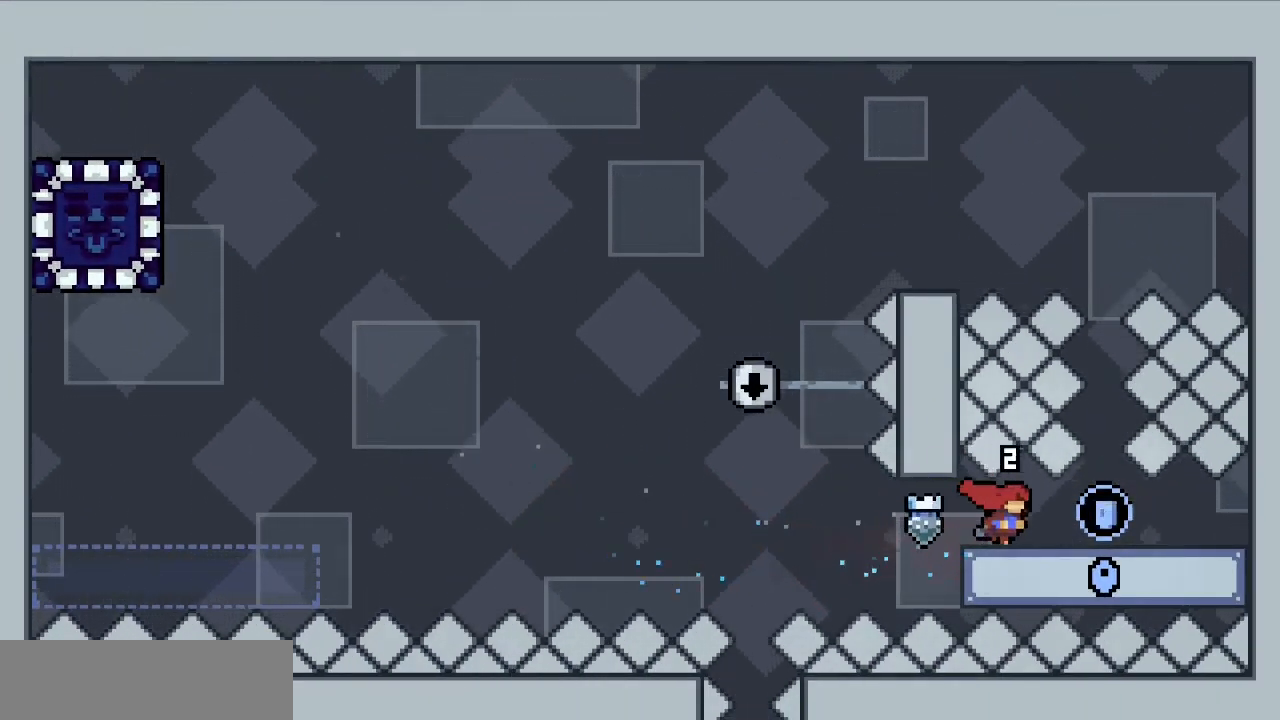
{"keys": [], "events": [[233, "right", "up"]]}
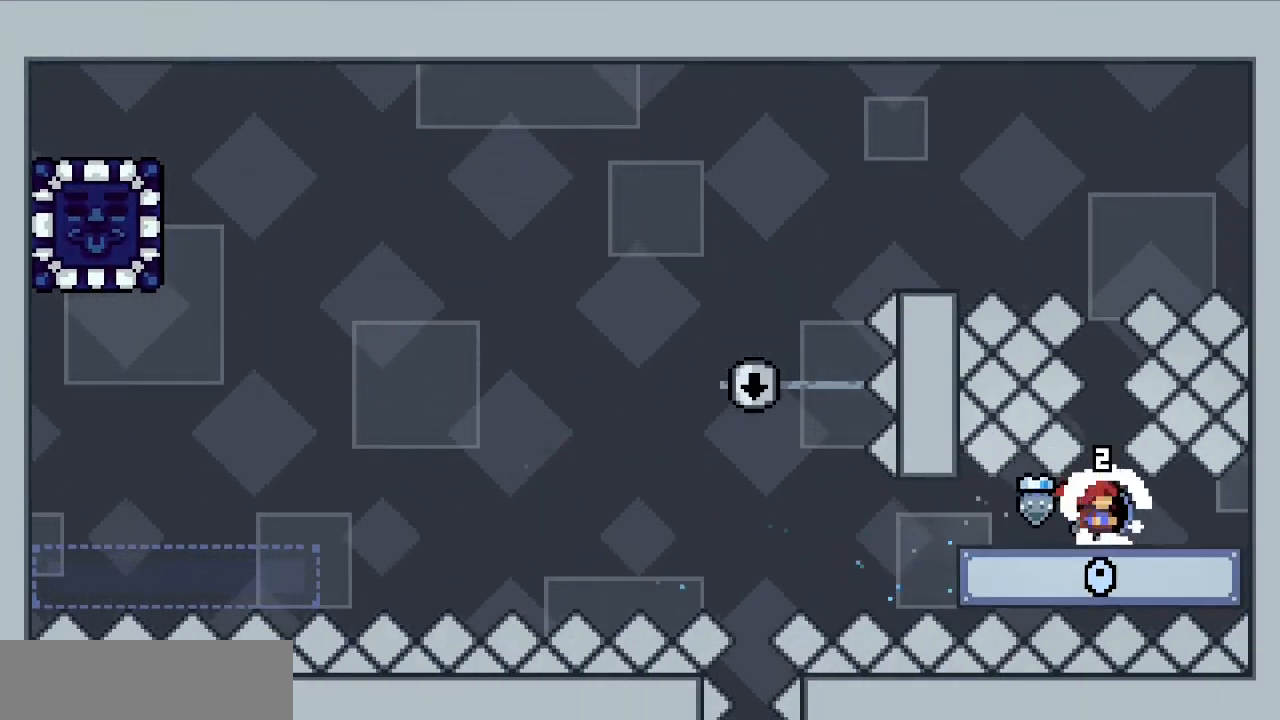
{"keys": [], "events": []}
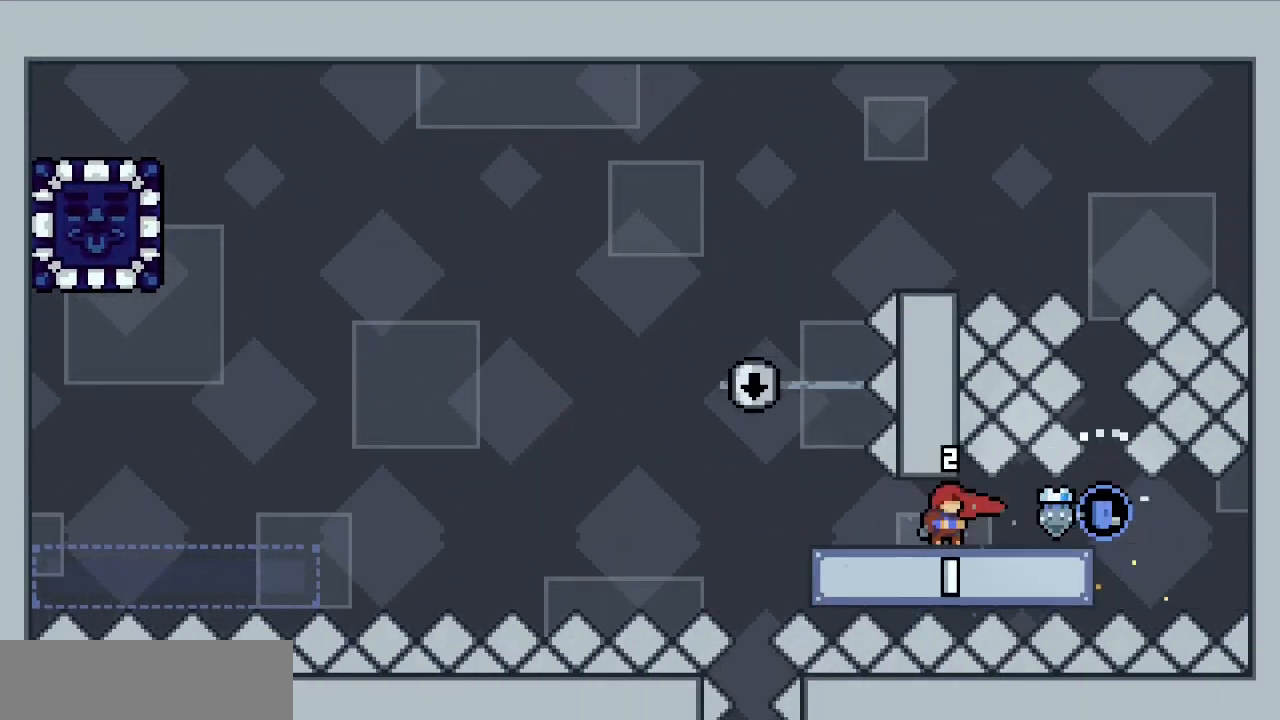
{"keys": ["c", "left"], "events": [[300, "left", "down"], [483, "c", "down"]]}
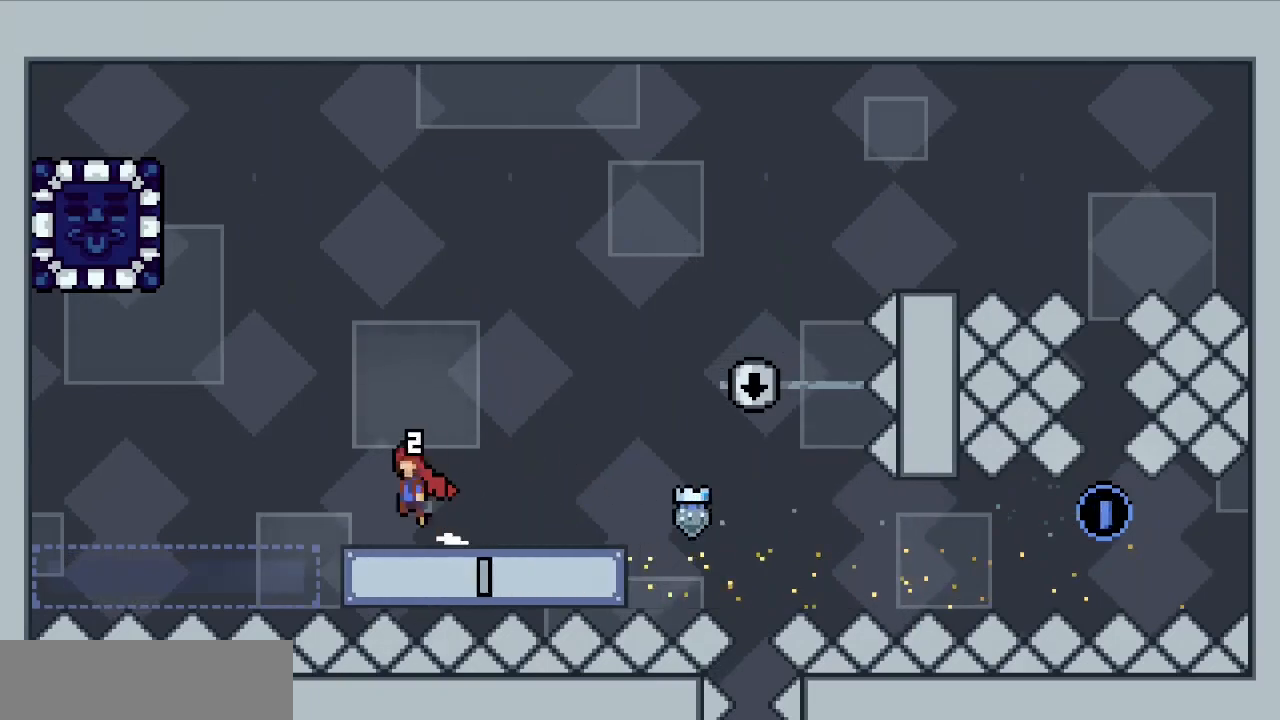
{"keys": ["right"], "events": [[317, "left", "up"], [317, "up", "down"], [317, "x", "down"], [417, "c", "up"], [467, "x", "up"], [500, "right", "down"], [500, "up", "up"]]}
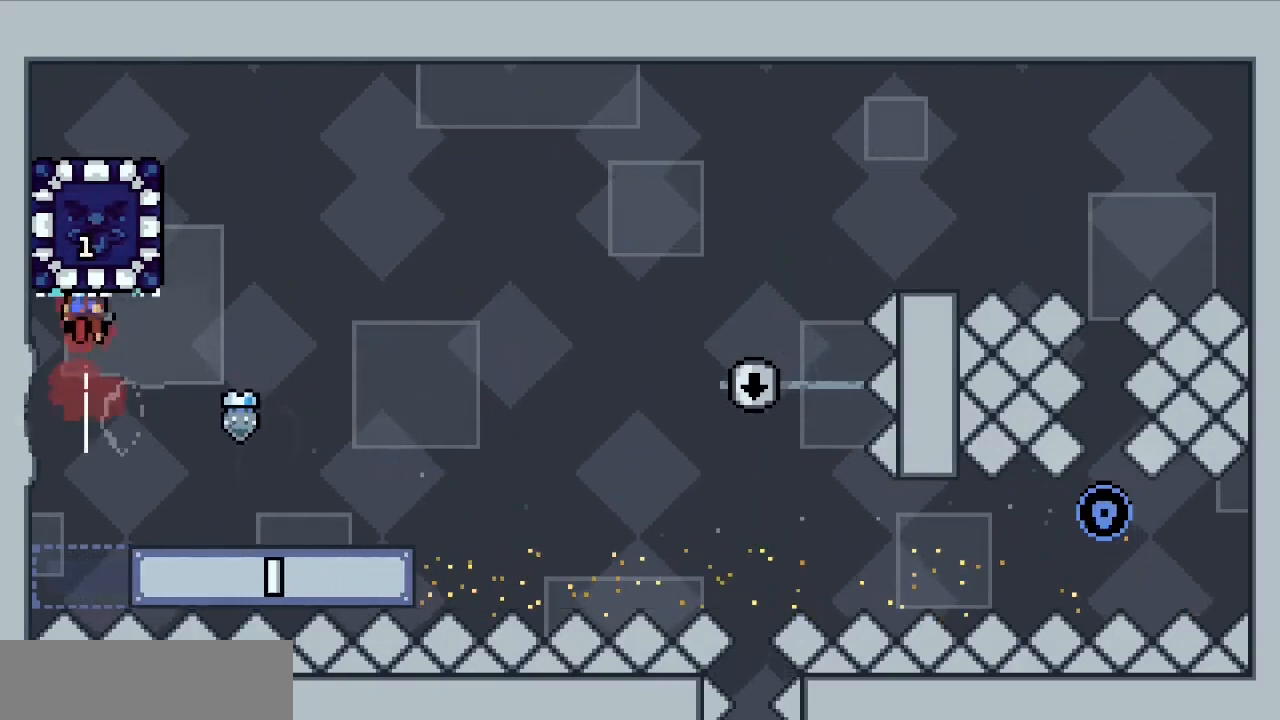
{"keys": ["right"], "events": []}
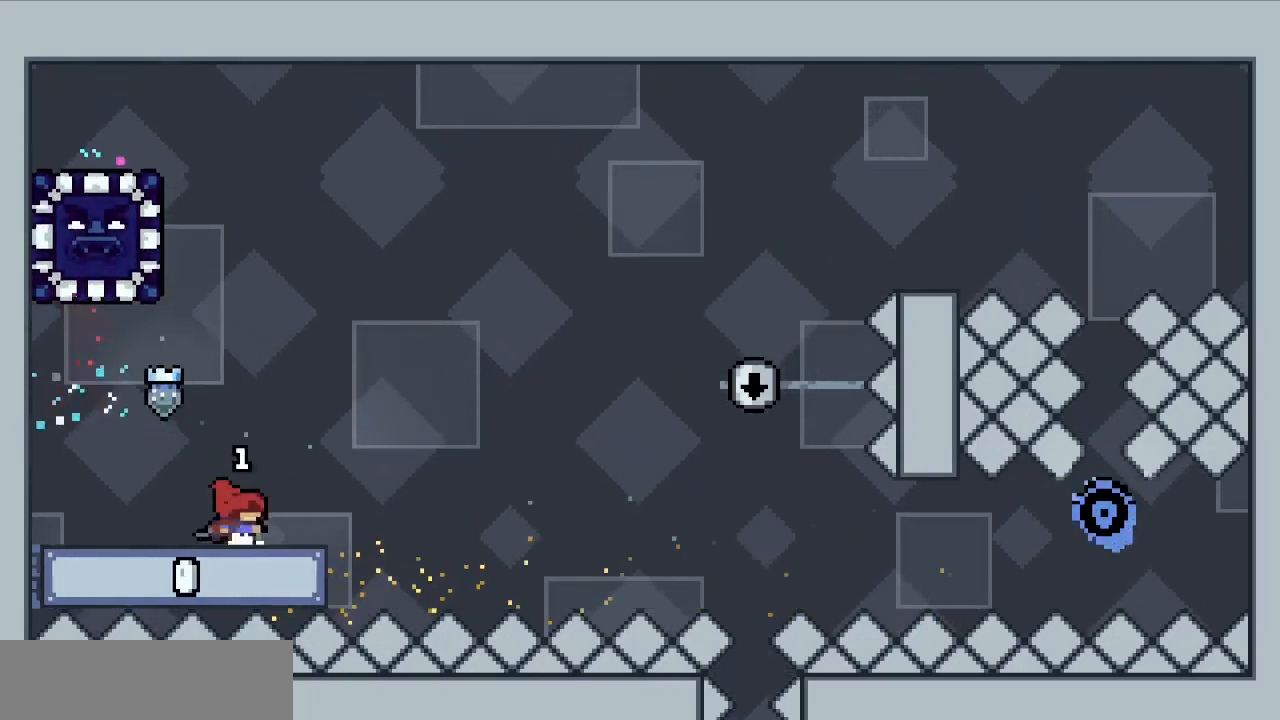
{"keys": ["c", "right"], "events": [[67, "right", "up"], [350, "c", "down"], [400, "right", "down"]]}
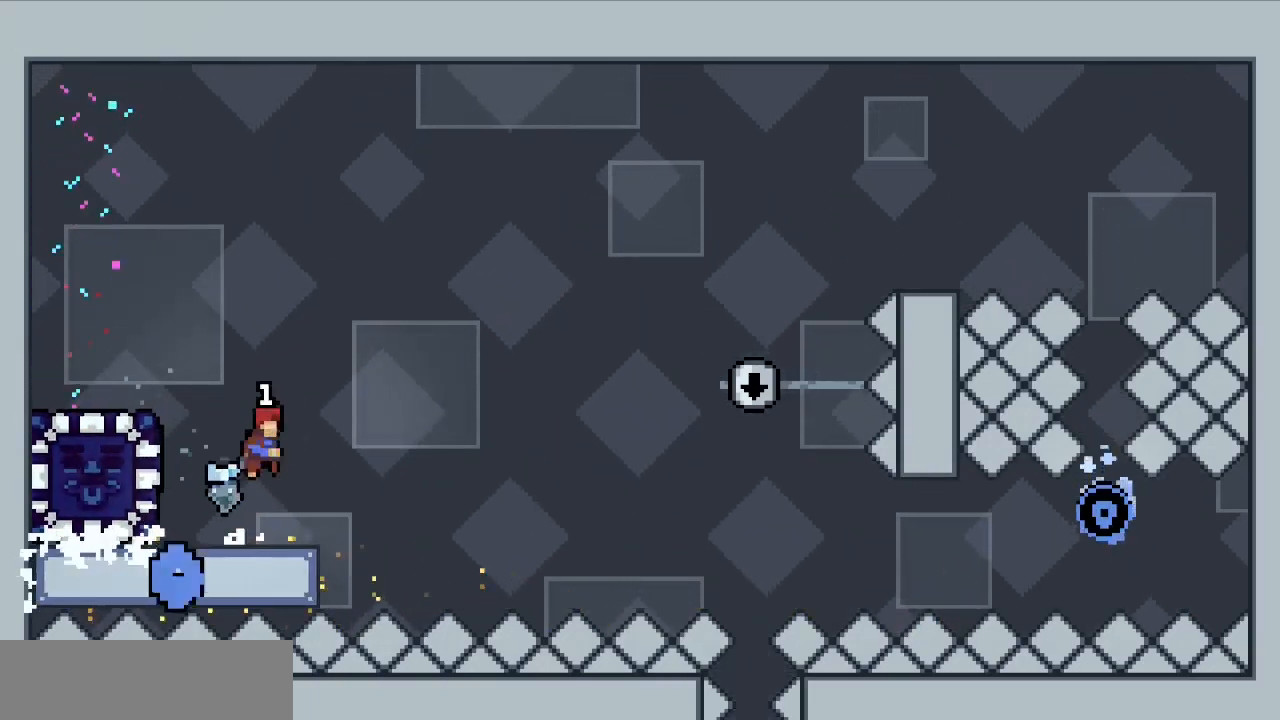
{"keys": ["left"], "events": [[50, "c", "up"], [50, "right", "up"], [183, "left", "down"], [217, "x", "down"], [367, "x", "up"]]}
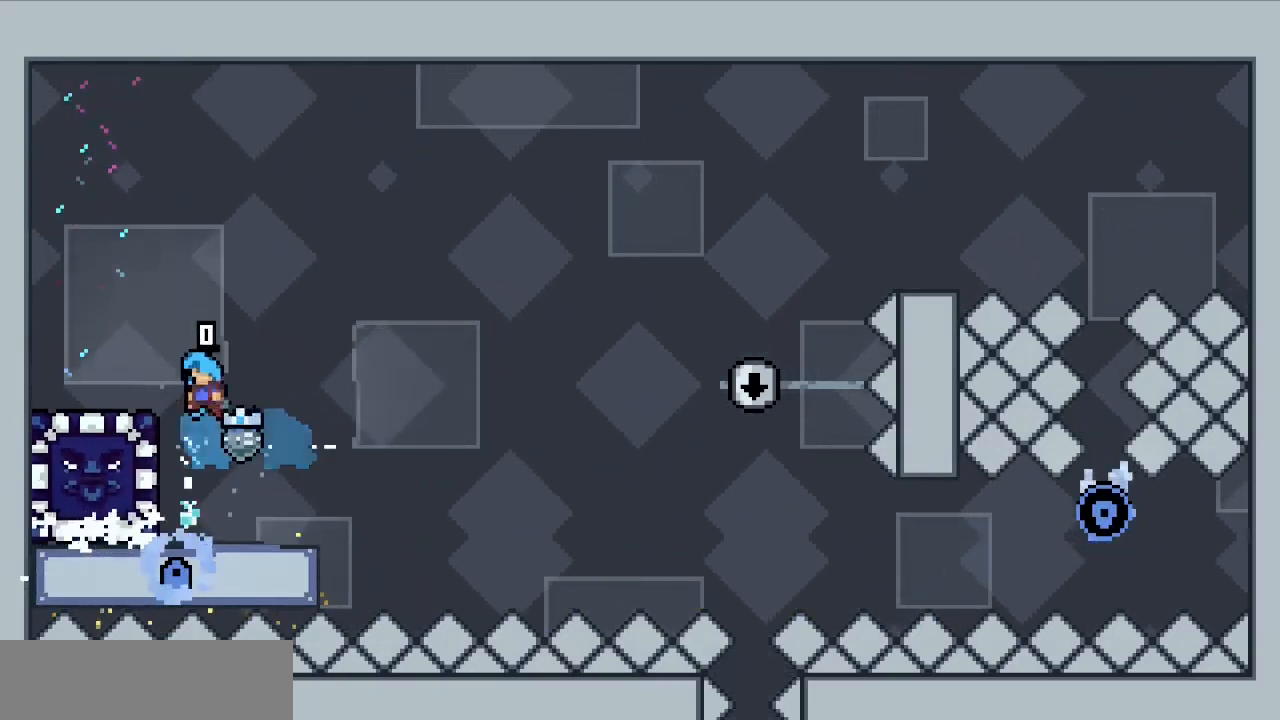
{"keys": [], "events": [[483, "left", "up"]]}
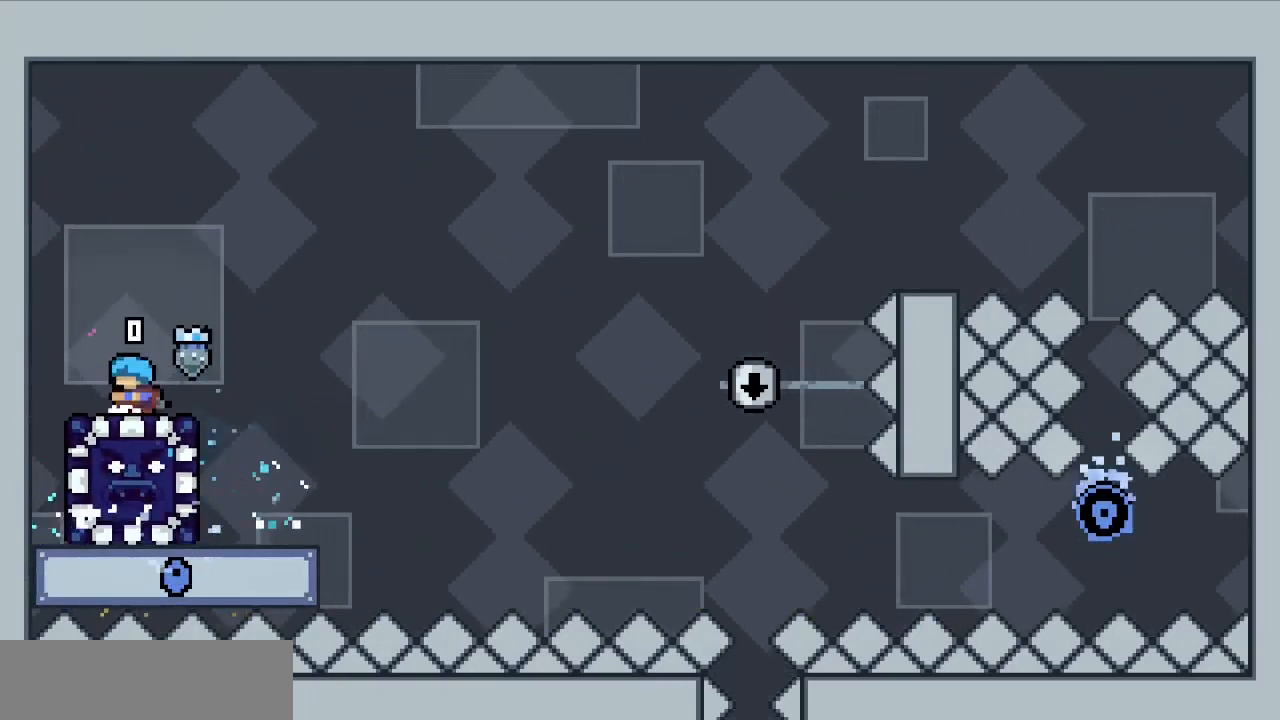
{"keys": [], "events": []}
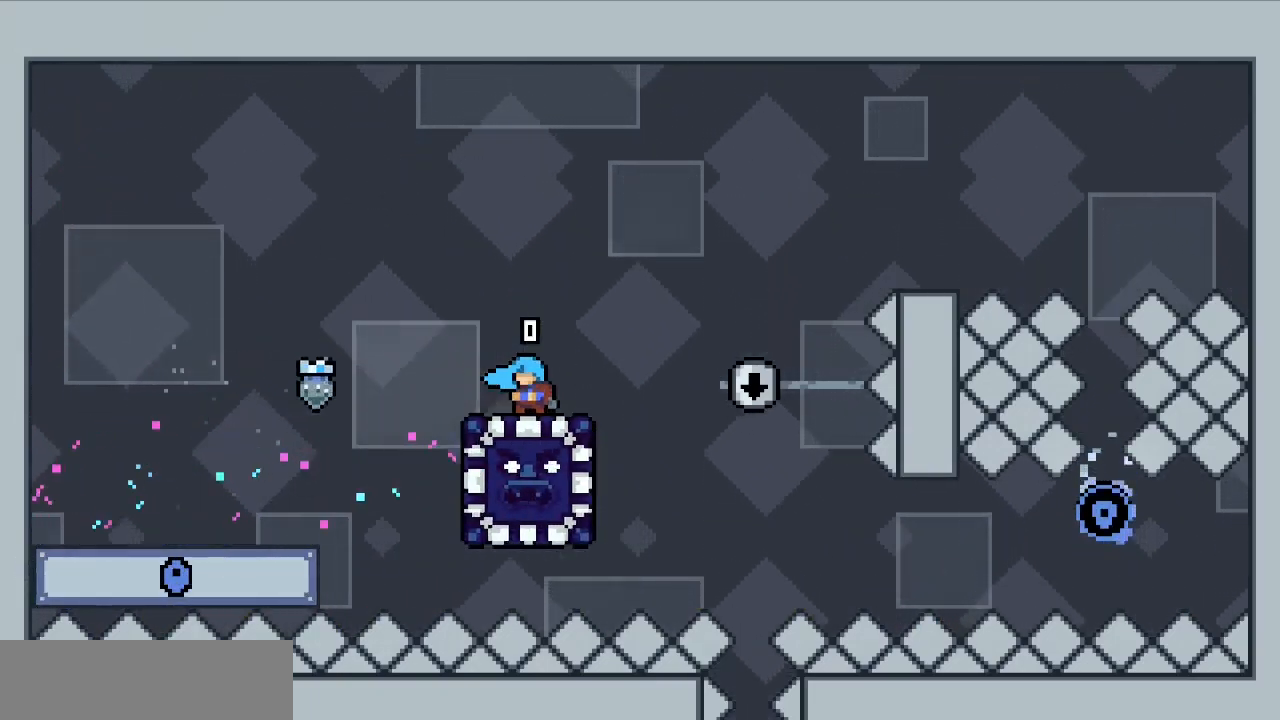
{"keys": [], "events": []}
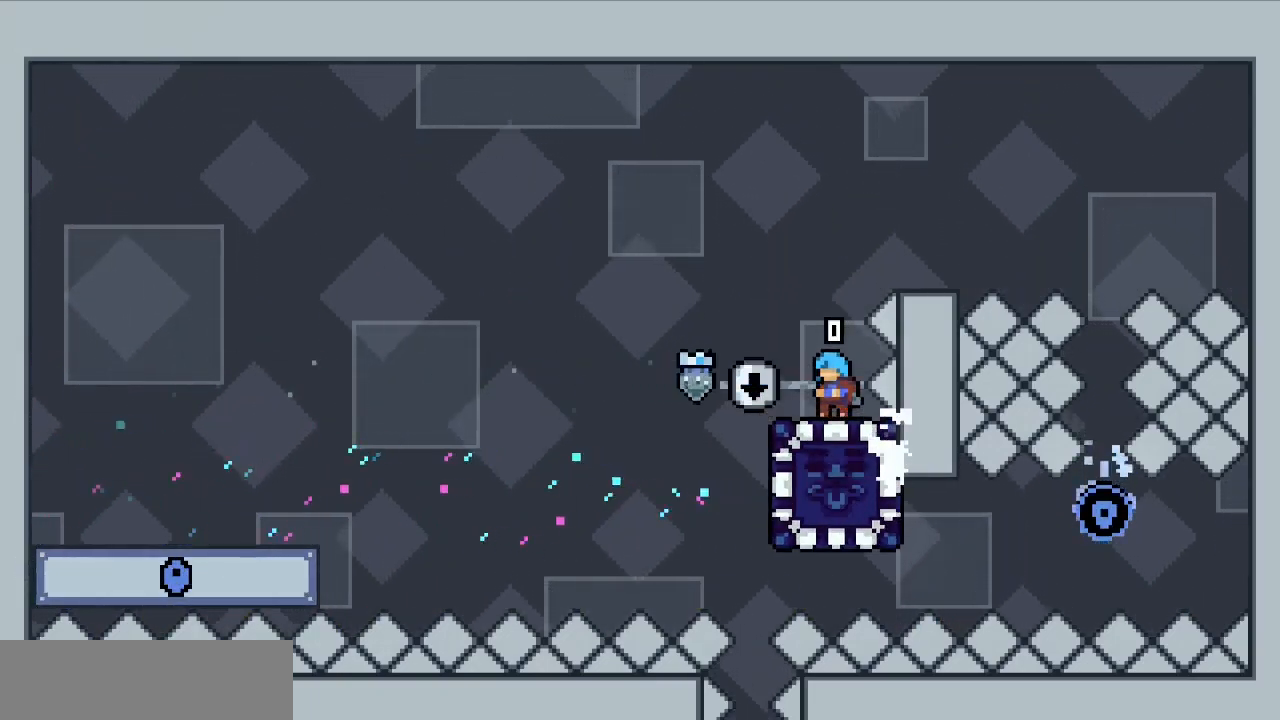
{"keys": [], "events": [[150, "c", "down"], [150, "left", "down"], [283, "c", "up"], [383, "left", "up"]]}
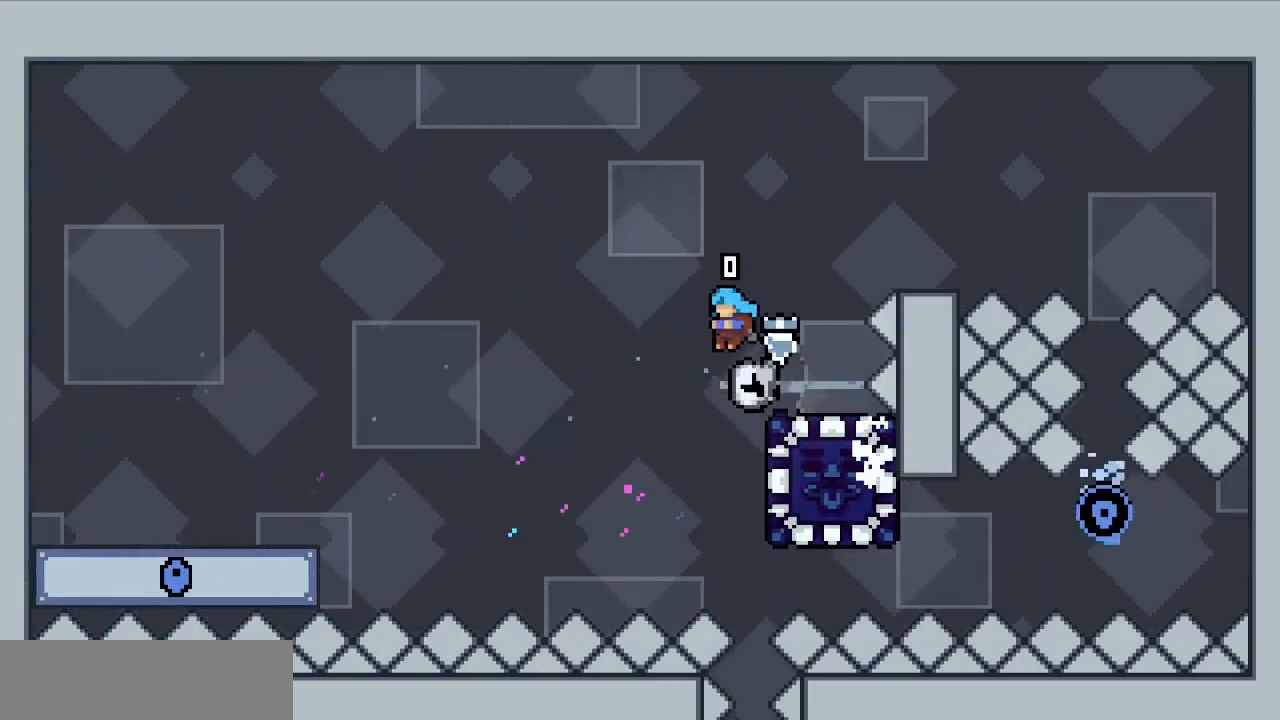
{"keys": ["down"], "events": [[33, "right", "down"], [67, "z", "down"], [217, "right", "up"], [450, "down", "down"], [450, "z", "up"]]}
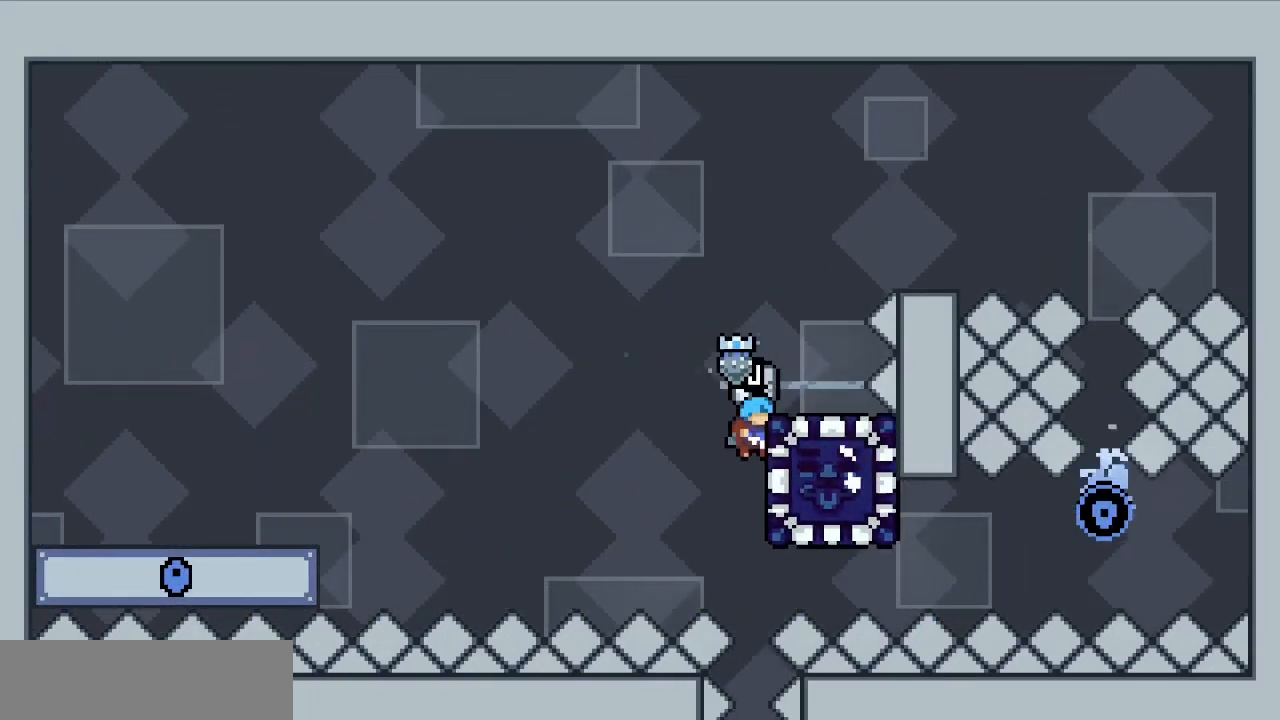
{"keys": ["down"], "events": []}
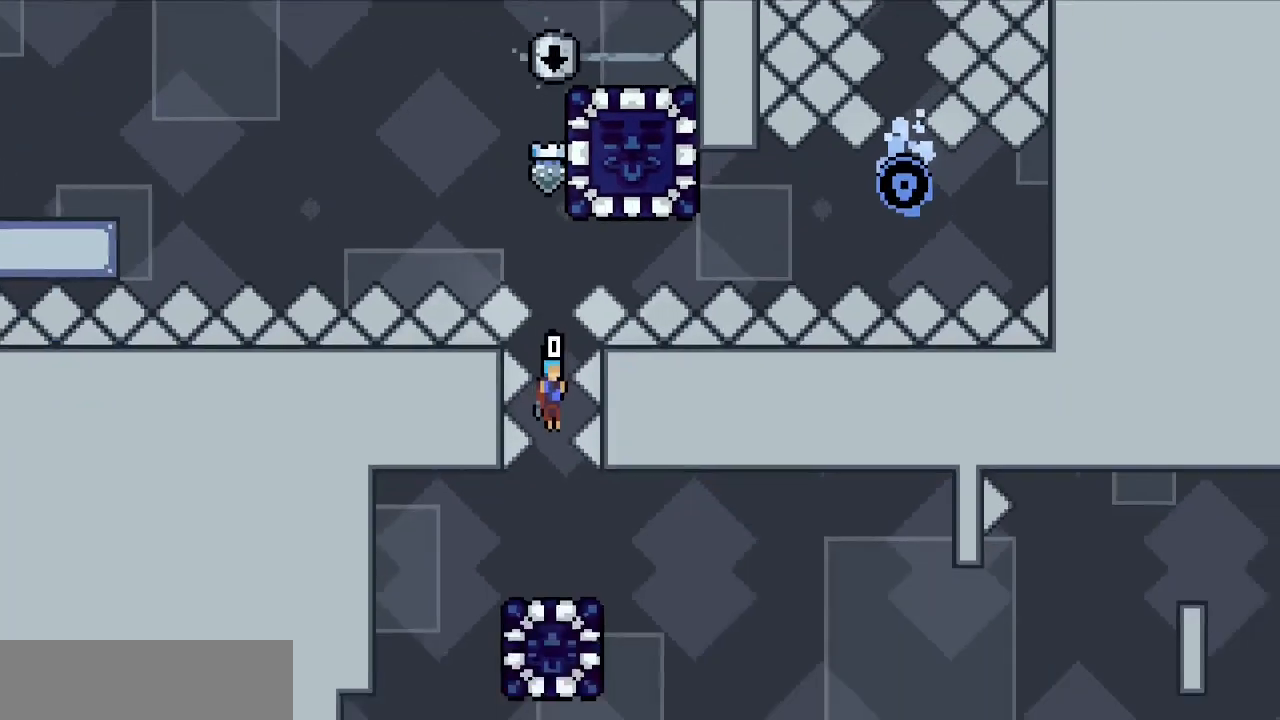
{"keys": ["down"], "events": []}
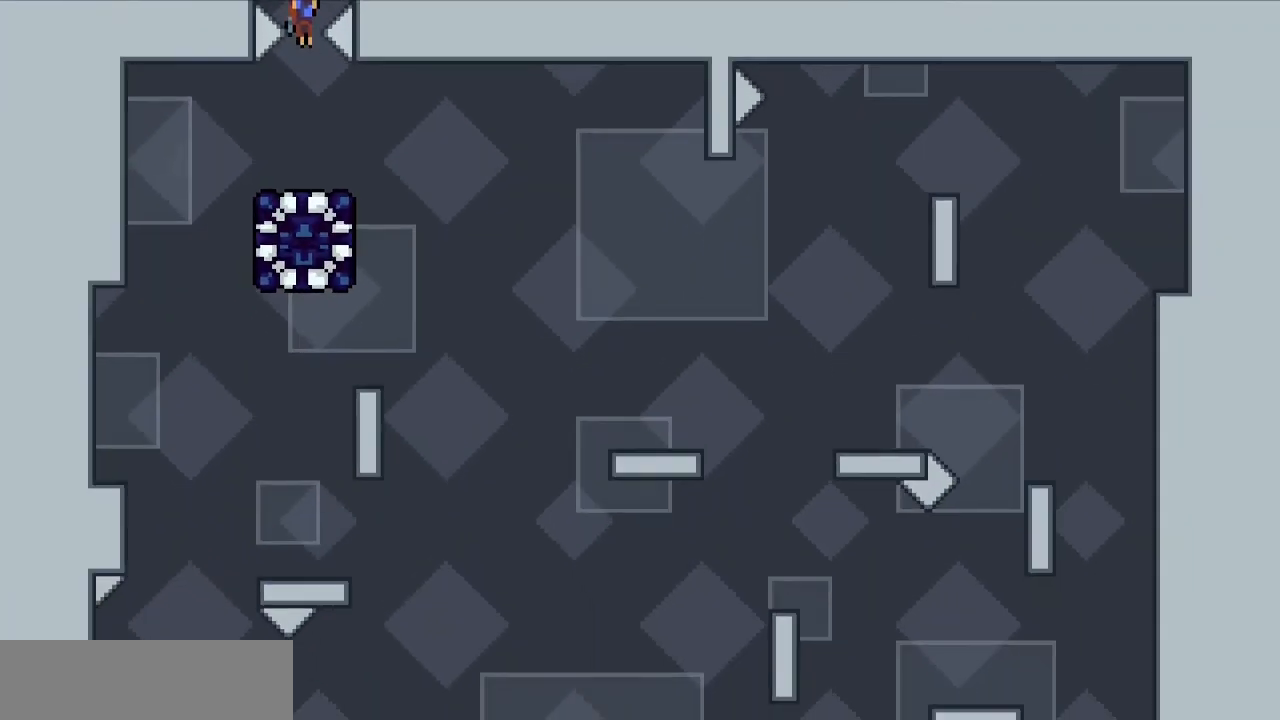
{"keys": ["right"], "events": [[250, "down", "up"], [450, "right", "down"]]}
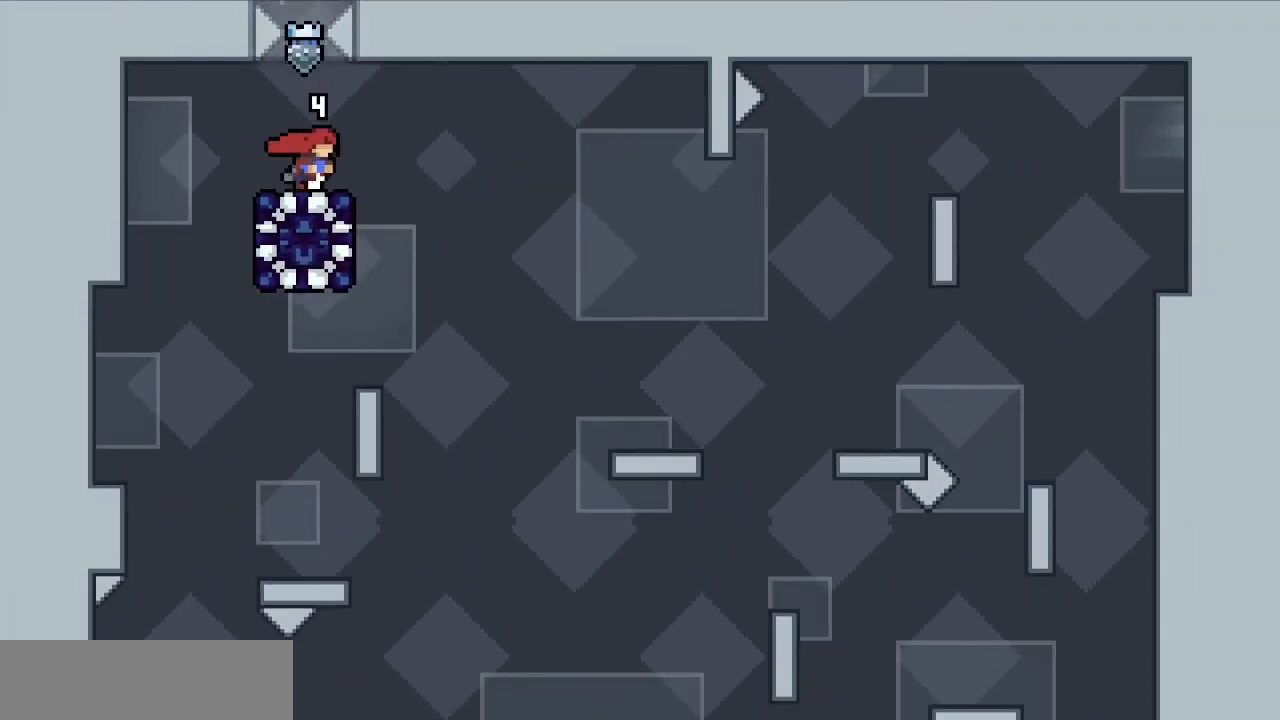
{"keys": ["left"], "events": [[233, "right", "up"], [317, "left", "down"]]}
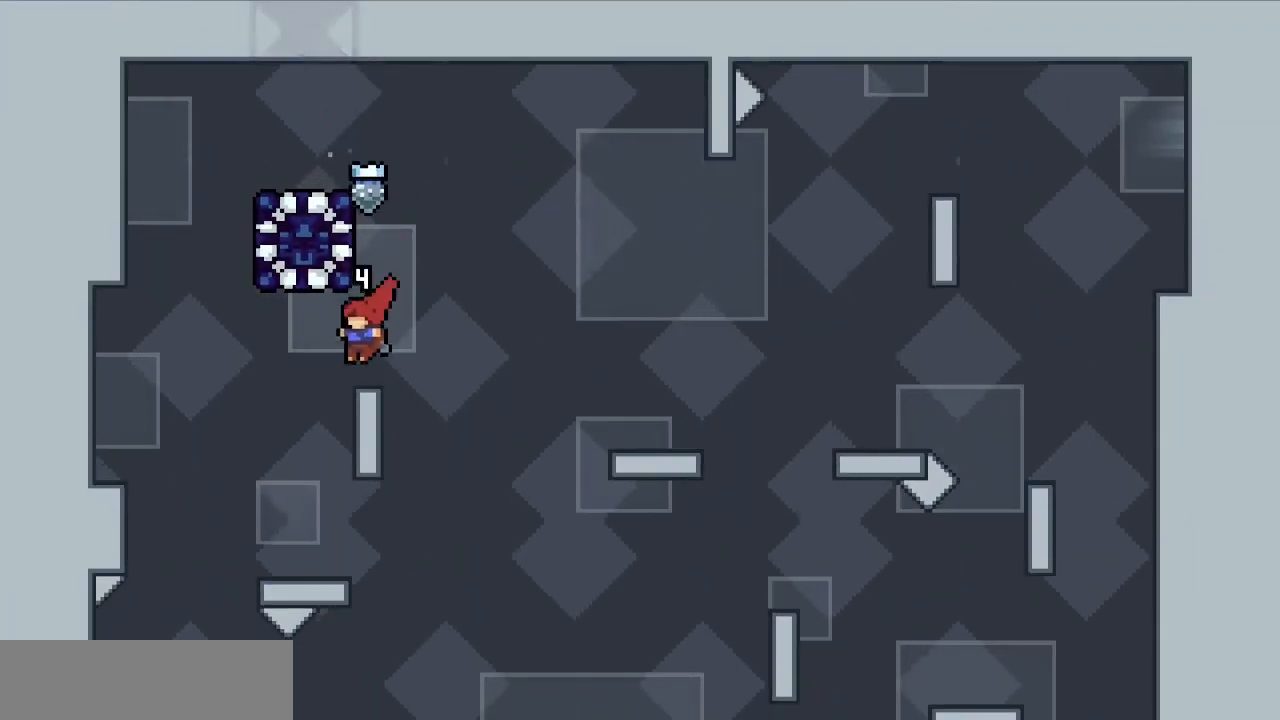
{"keys": []}
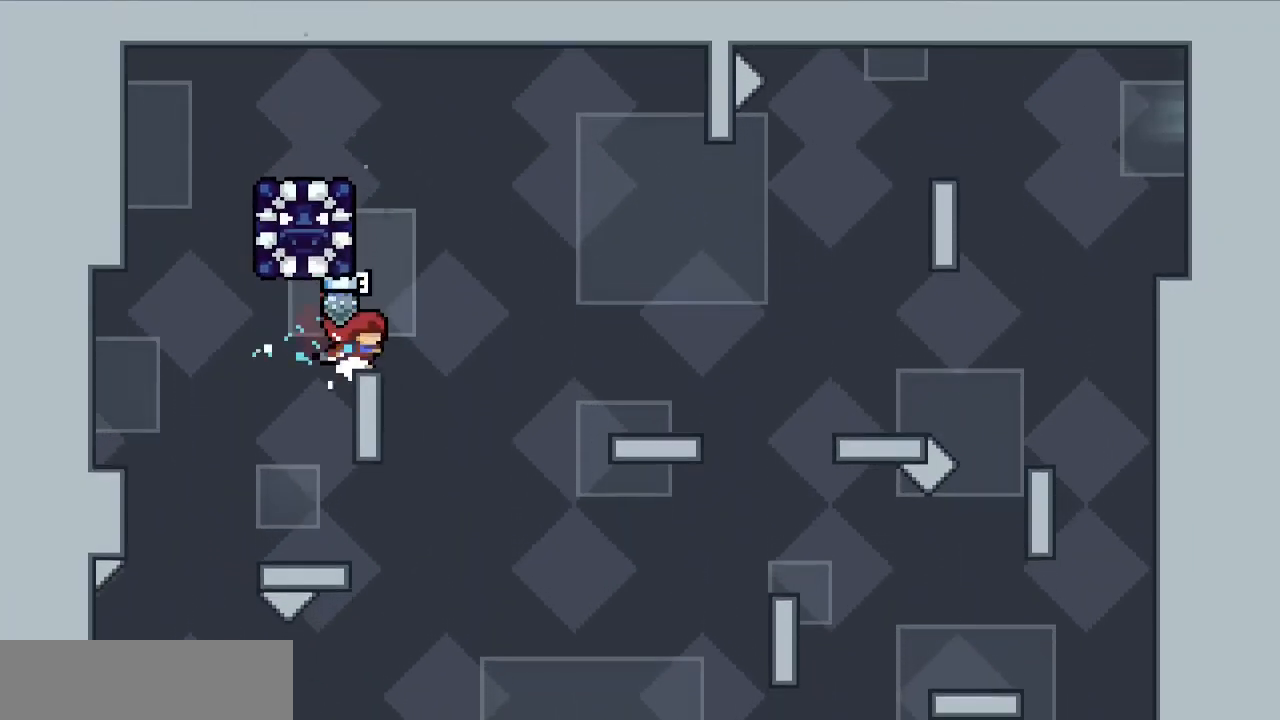
{"keys": [], "events": [[167, "right", "down"], [217, "c", "down"], [250, "c", "up"], [450, "right", "up"]]}
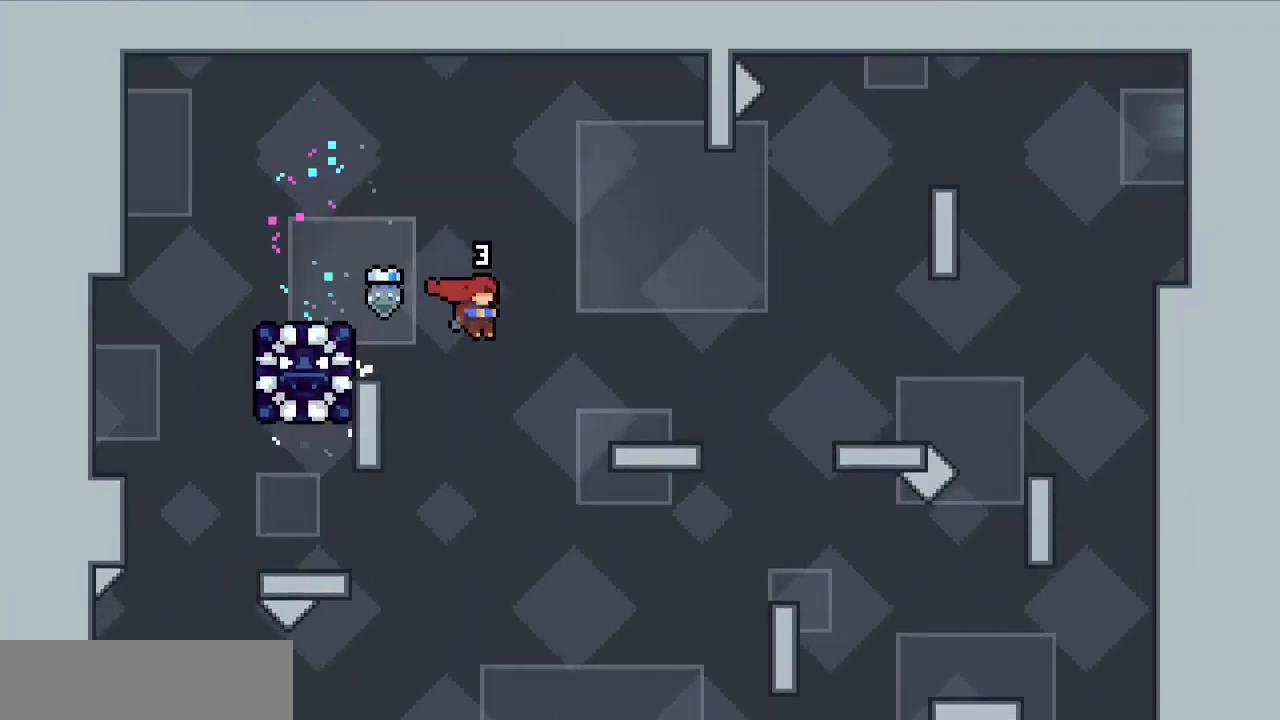
{"keys": ["left"]}
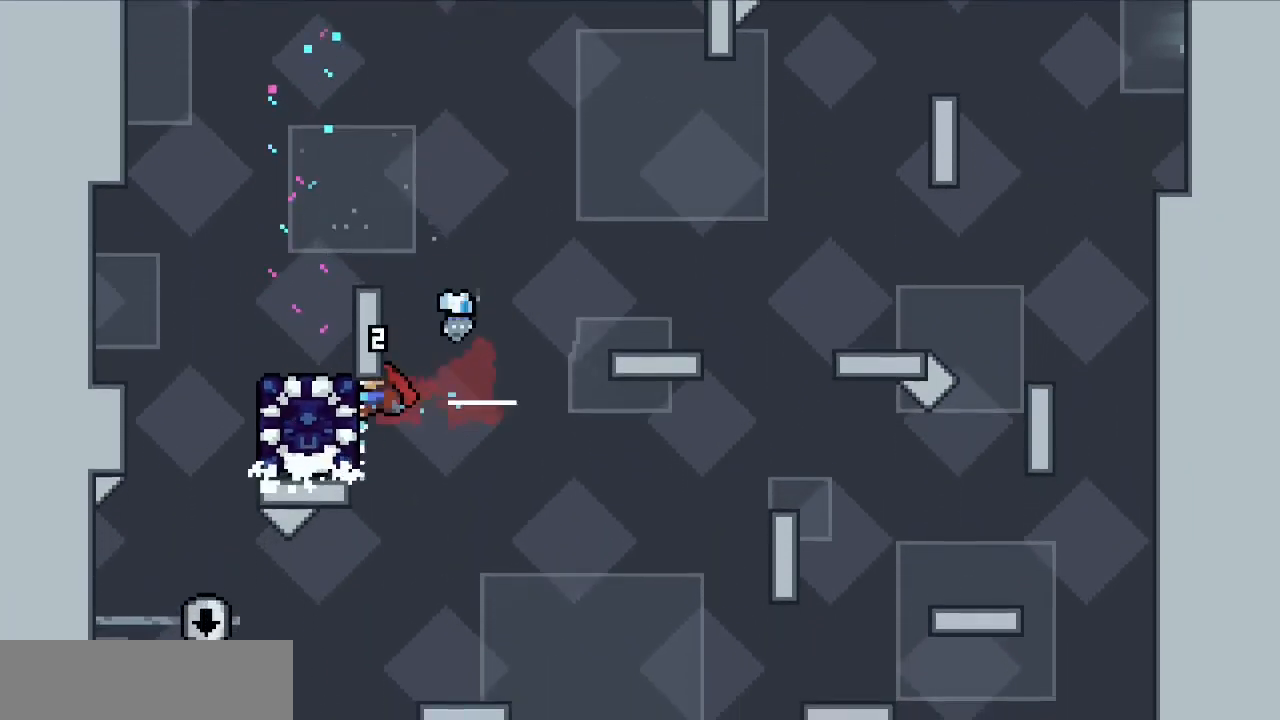
{"keys": ["z"], "events": [[150, "z", "down"], [433, "left", "up"]]}
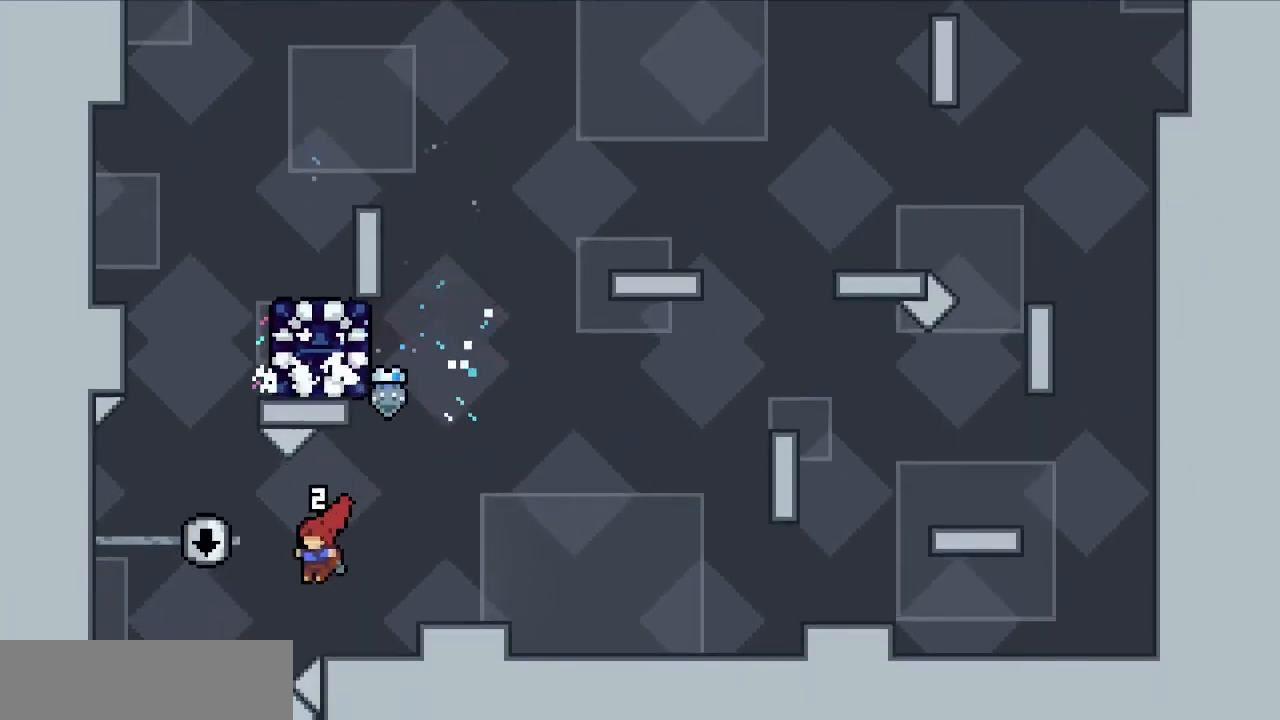
{"keys": ["right"], "events": [[17, "right", "down"], [17, "z", "up"], [217, "c", "down"], [400, "c", "up"]]}
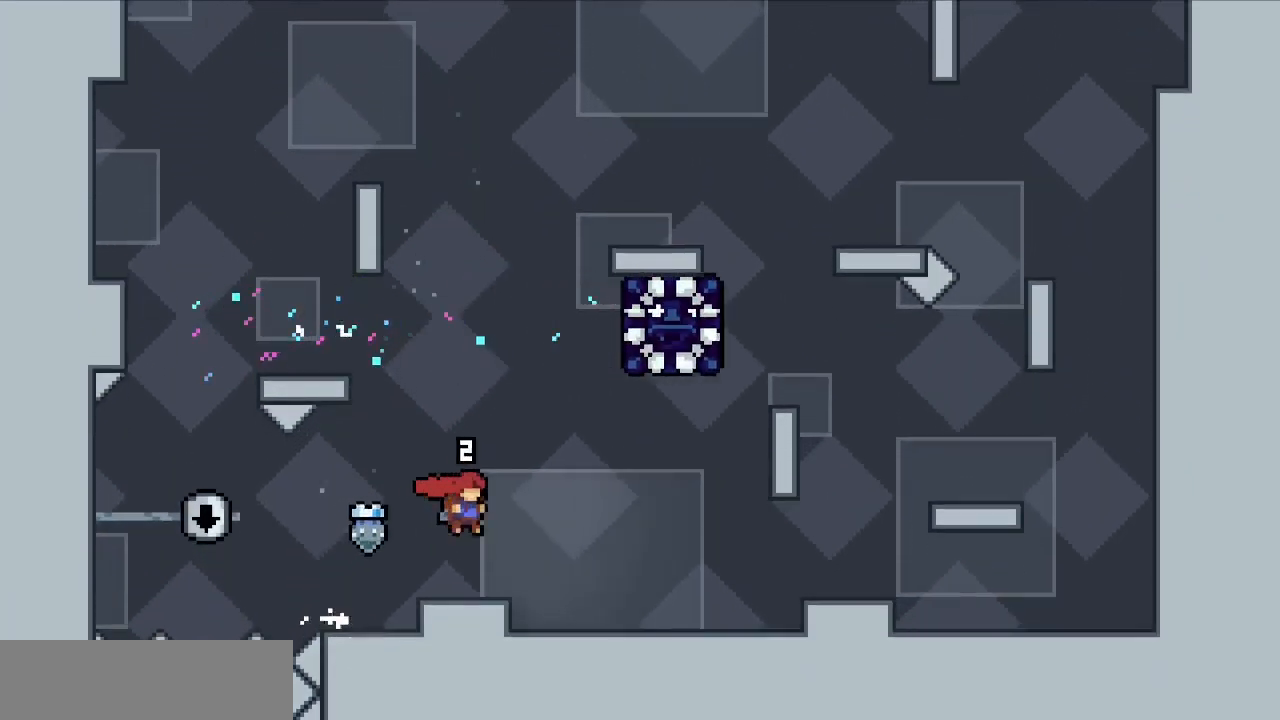
{"keys": ["right"], "events": []}
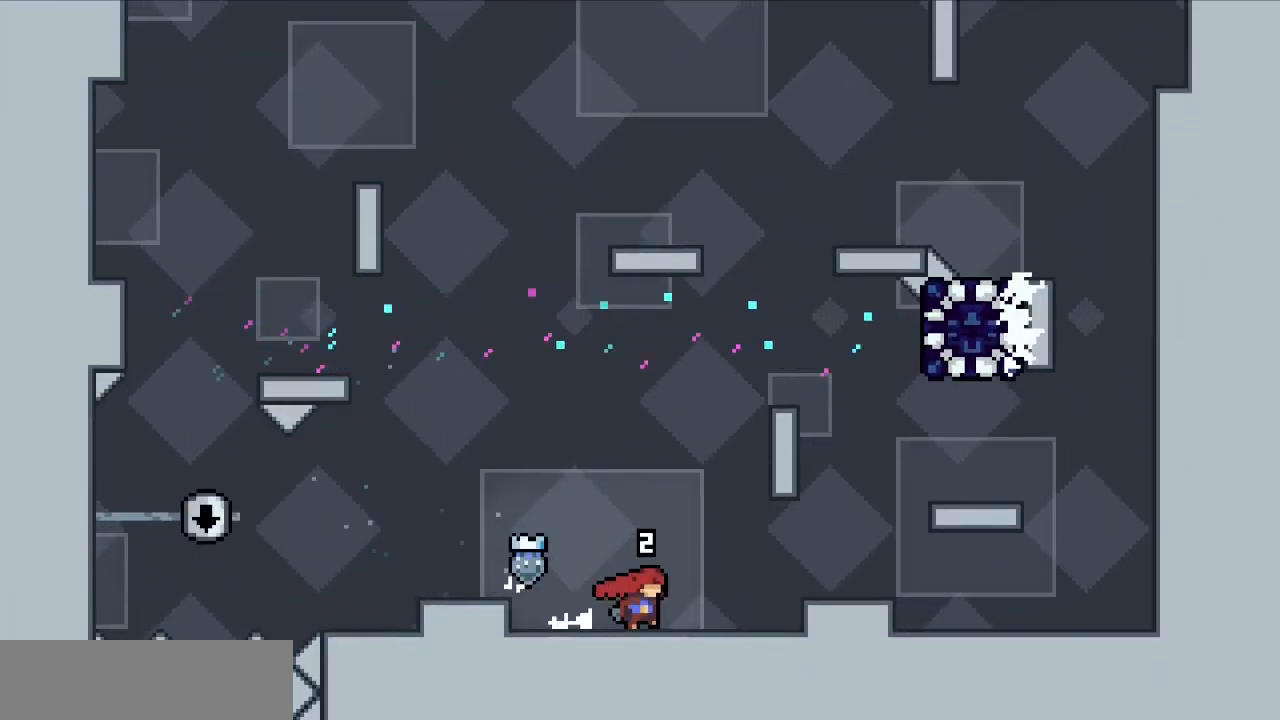
{"keys": [], "events": [[200, "c", "down"], [283, "c", "up"], [483, "right", "up"]]}
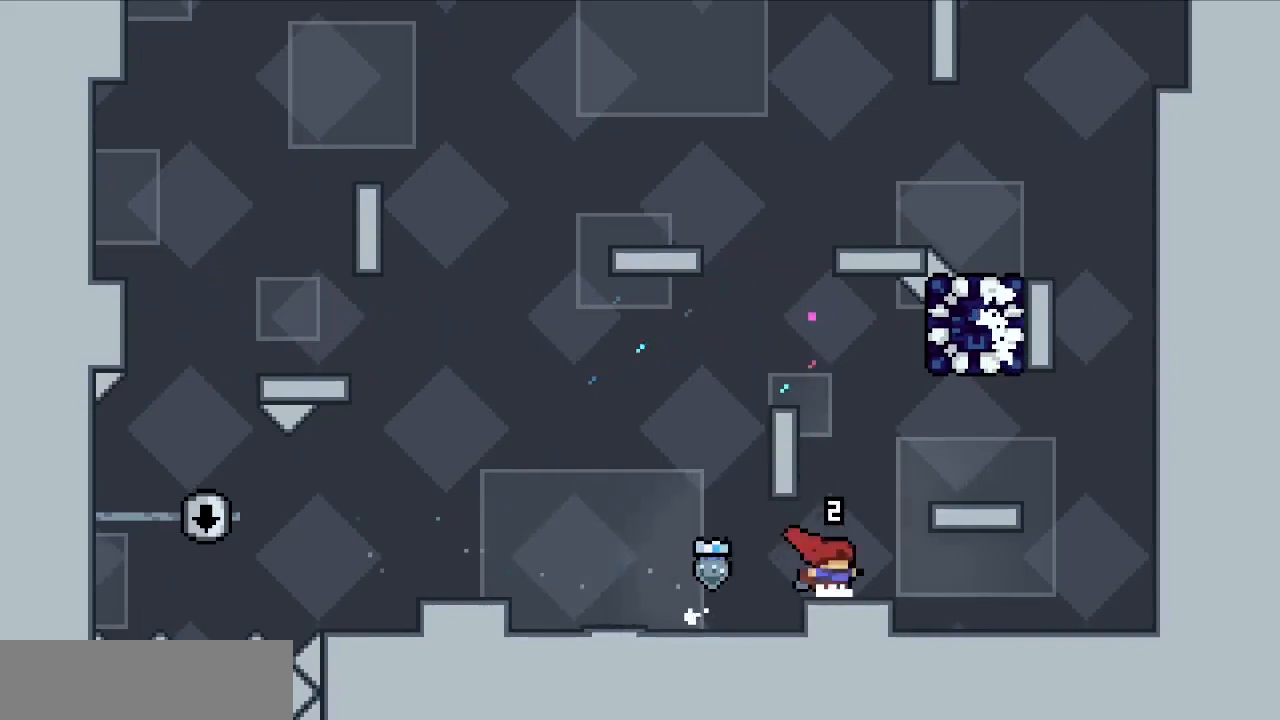
{"keys": ["c", "left", "z"], "events": [[33, "c", "down"], [117, "z", "down"], [167, "left", "down"], [217, "c", "up"], [267, "c", "down"]]}
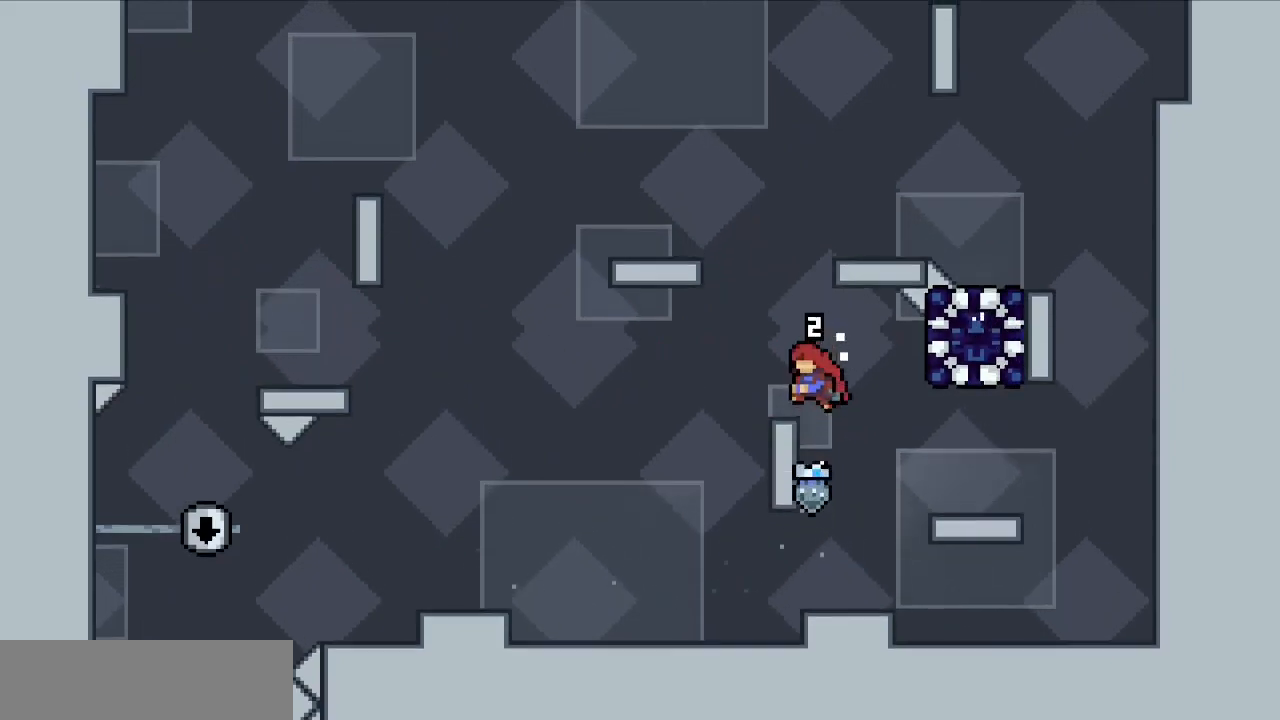
{"keys": ["right", "z"], "events": [[33, "c", "up"], [33, "z", "up"], [83, "left", "up"], [233, "c", "down"], [317, "right", "down"], [367, "z", "down"], [500, "c", "up"]]}
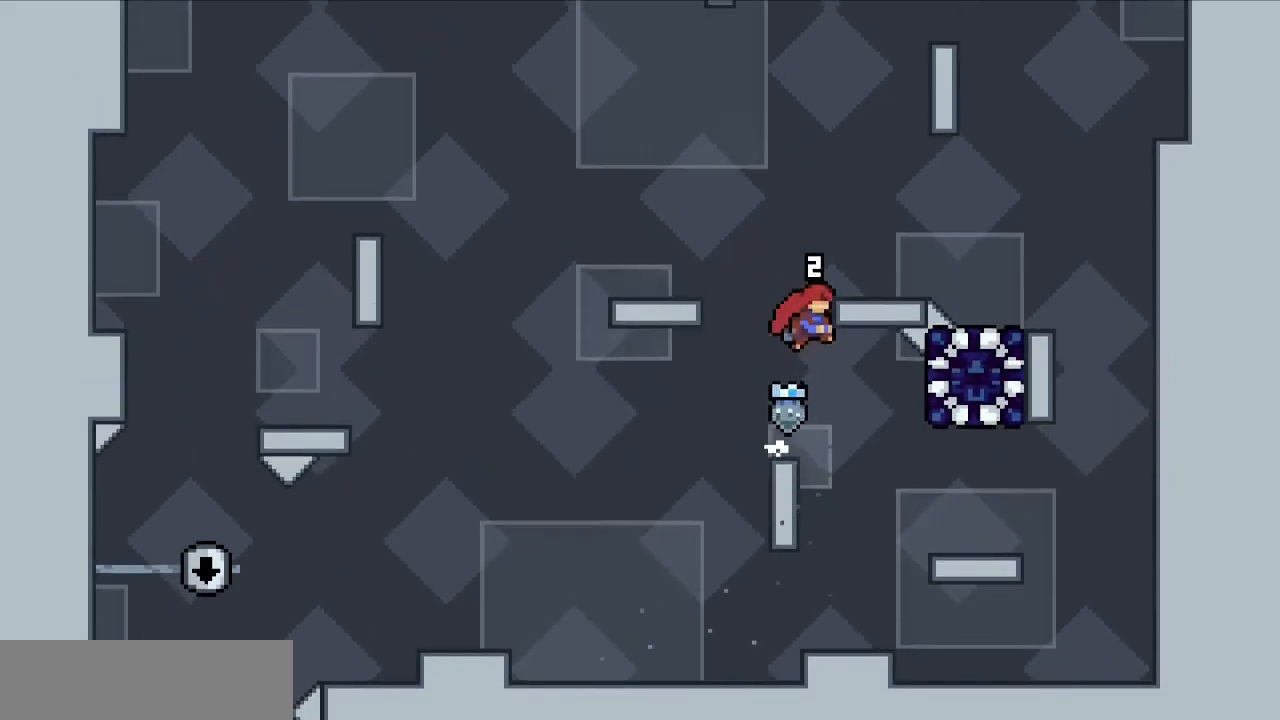
{"keys": ["c", "right"], "events": [[50, "c", "down"], [200, "c", "up"], [200, "z", "up"], [467, "c", "down"]]}